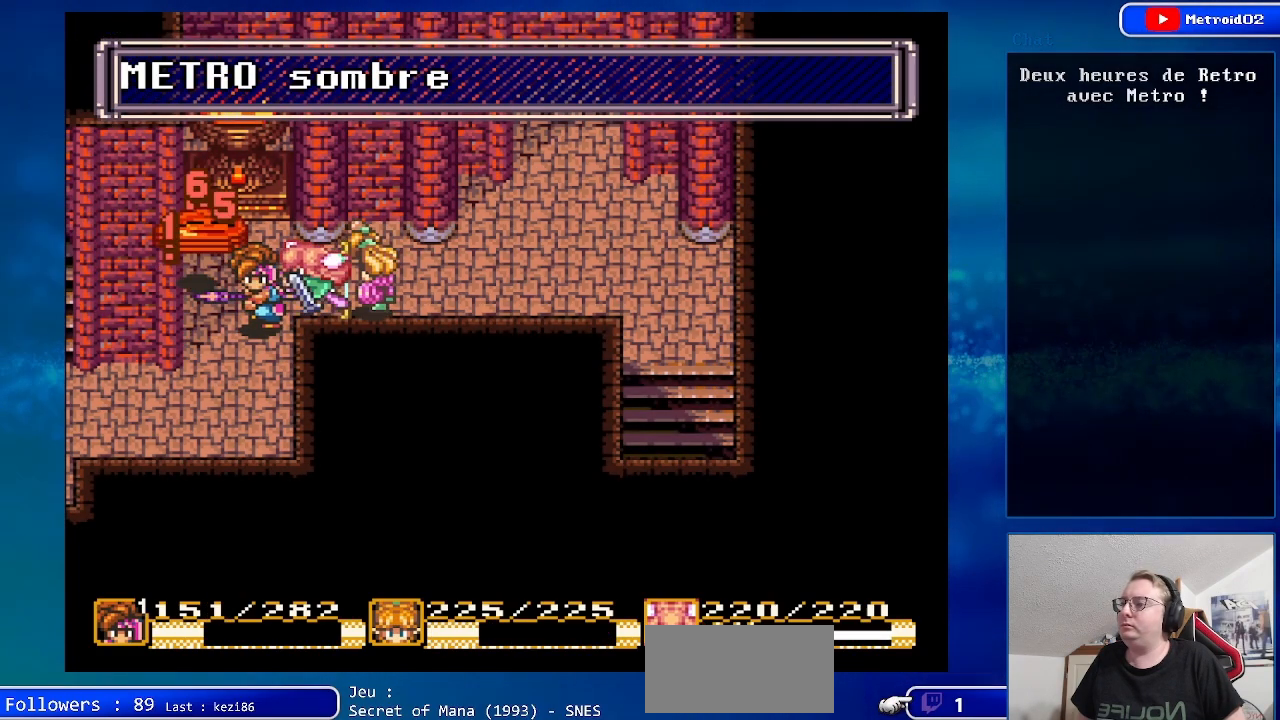
Gameplay with a controller (Nintendo layout); each line is a JSON object with the inputs held at the frame after it. "events" lists button and stick changes between this image and that frame as [ms after this image, input, new state], when the widget could be followed in between. Not read: L3 R3.
{"buttons": ["DPAD_DOWN"], "events": [[333, "DPAD_DOWN", "down"]]}
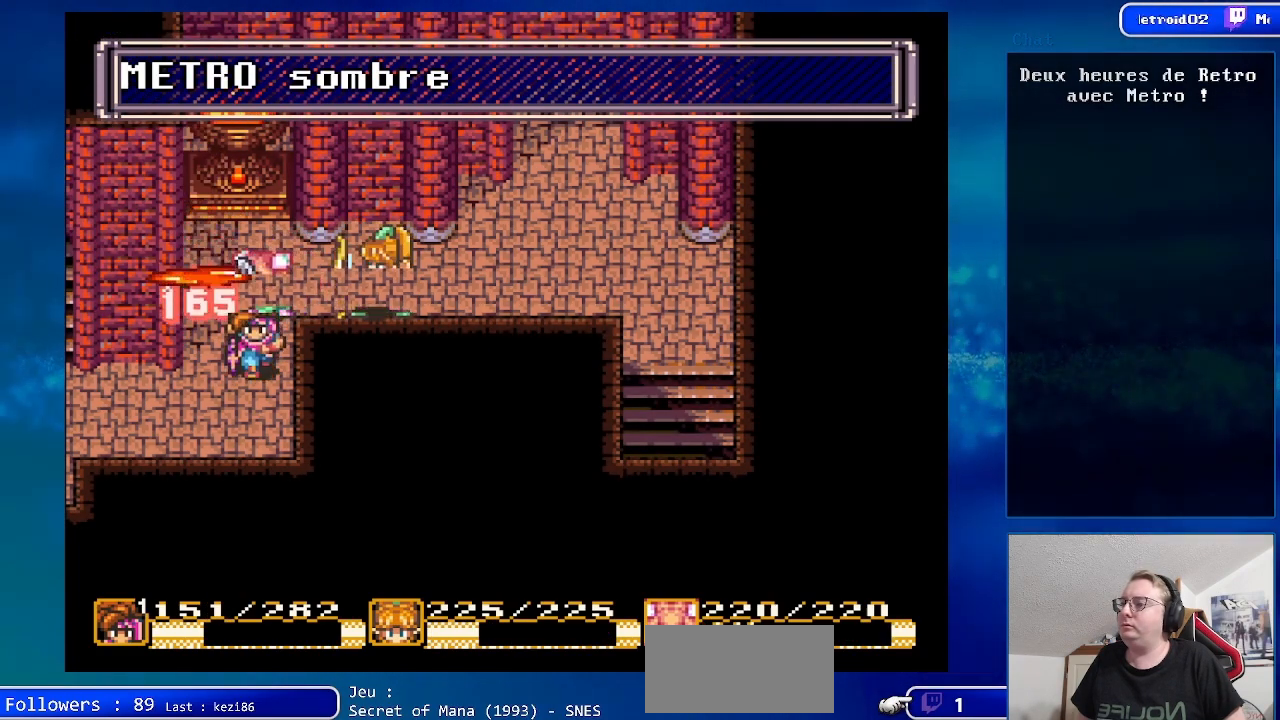
{"buttons": [], "events": [[33, "DPAD_DOWN", "up"], [117, "DPAD_DOWN", "down"], [283, "DPAD_DOWN", "up"], [283, "DPAD_LEFT", "down"], [433, "DPAD_LEFT", "up"]]}
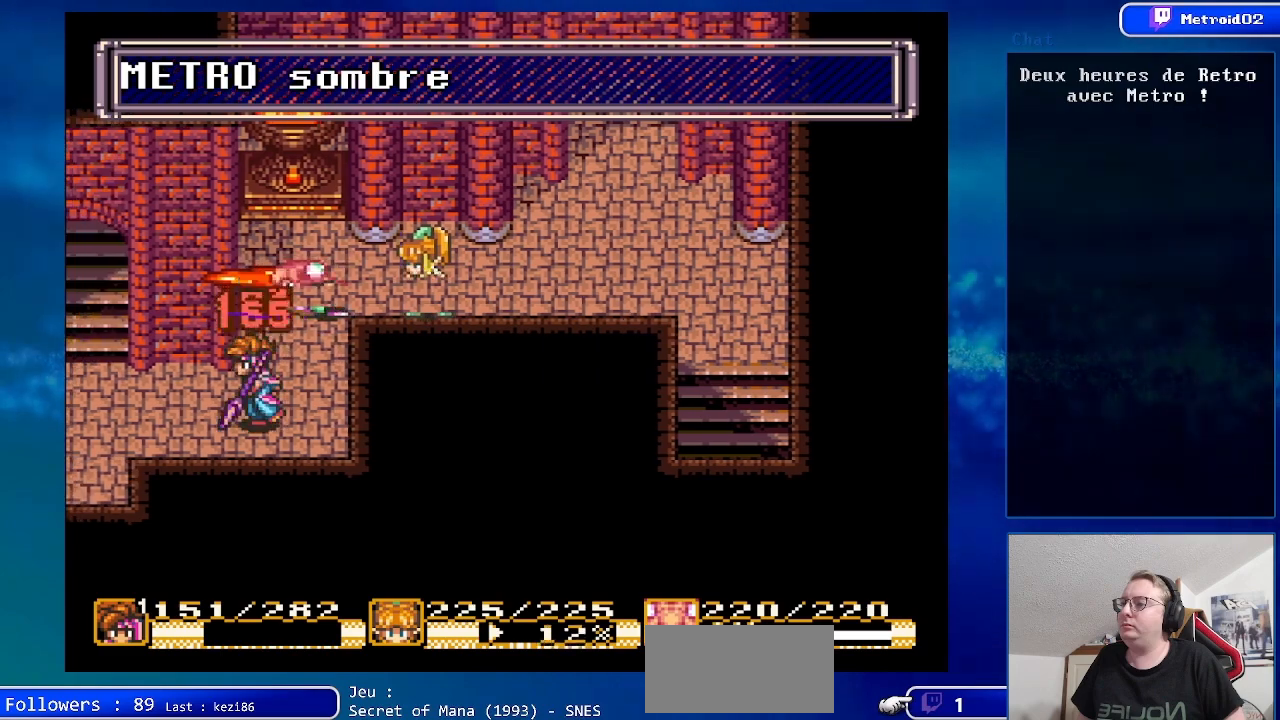
{"buttons": [], "events": [[233, "DPAD_UP", "down"], [317, "DPAD_UP", "up"]]}
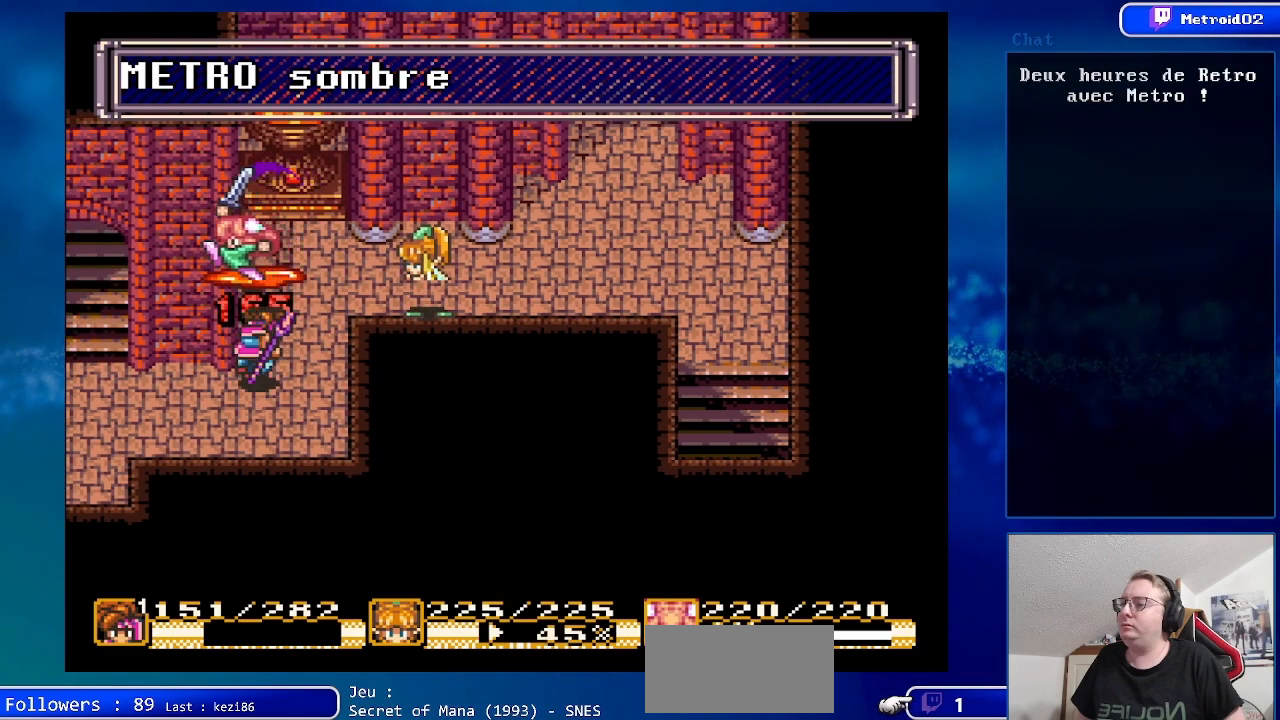
{"buttons": [], "events": []}
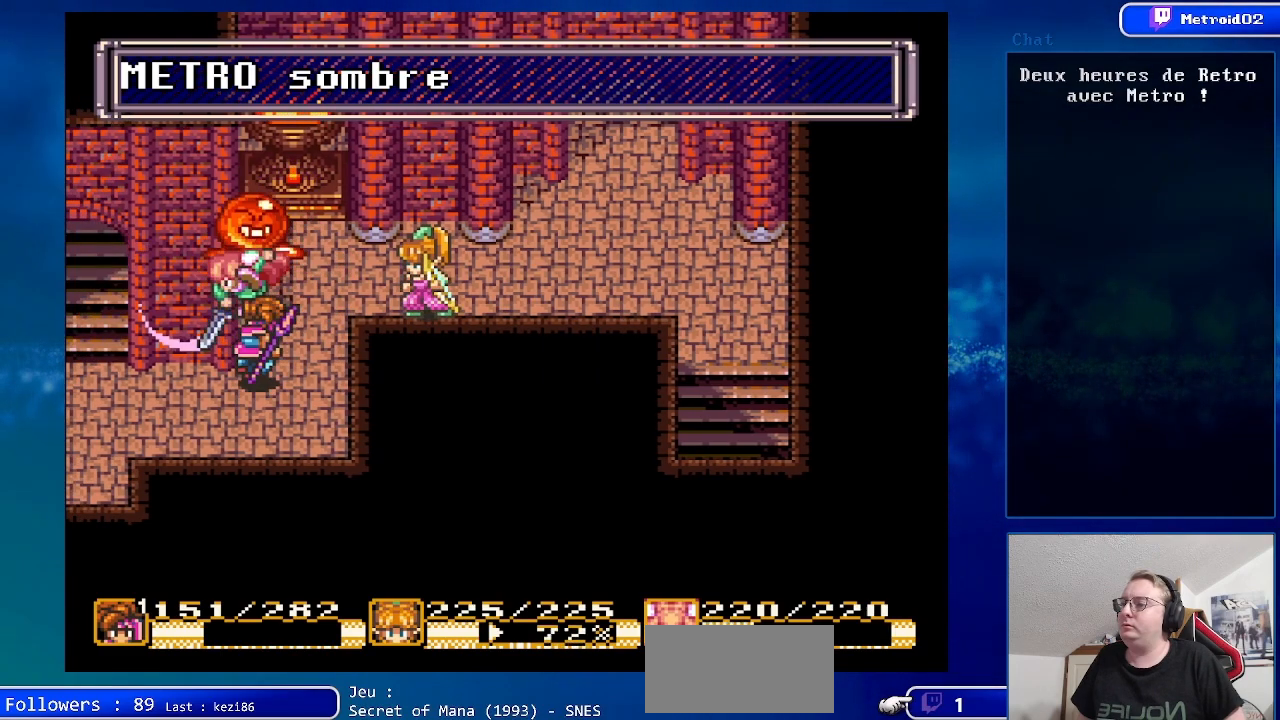
{"buttons": ["A"], "events": [[183, "DPAD_UP", "down"], [367, "DPAD_UP", "up"], [500, "A", "down"]]}
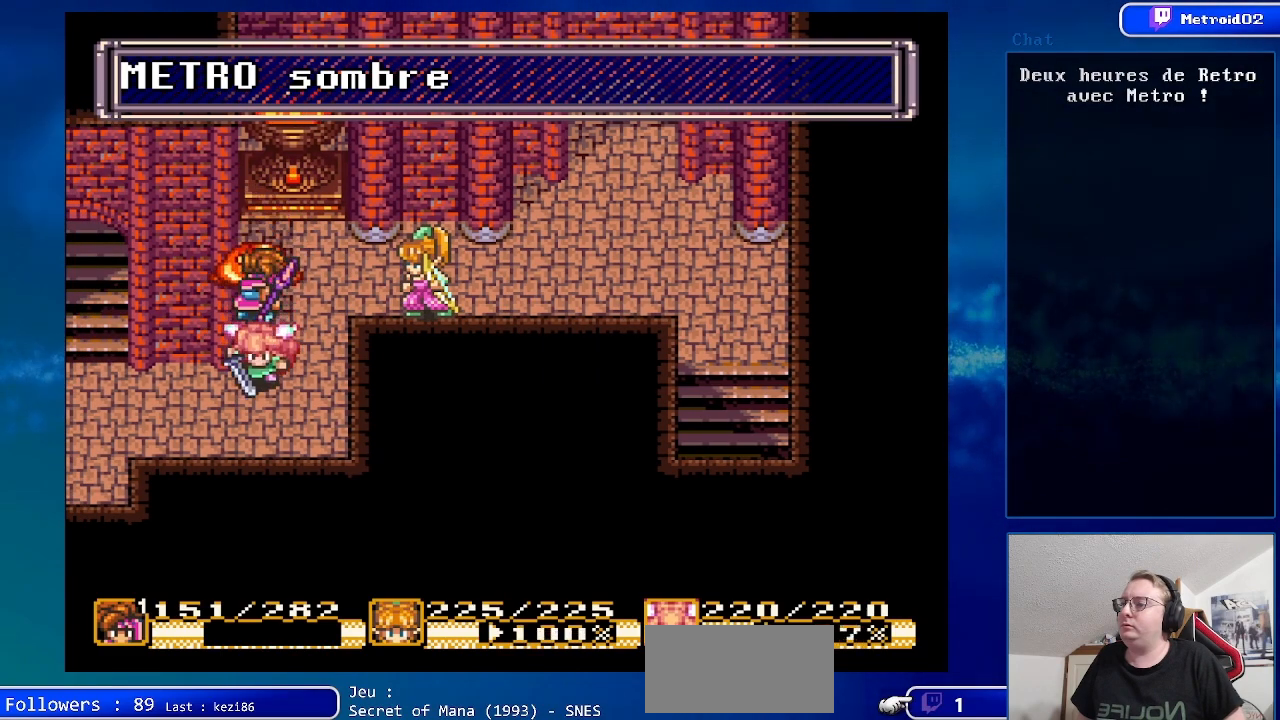
{"buttons": [], "events": [[383, "A", "up"]]}
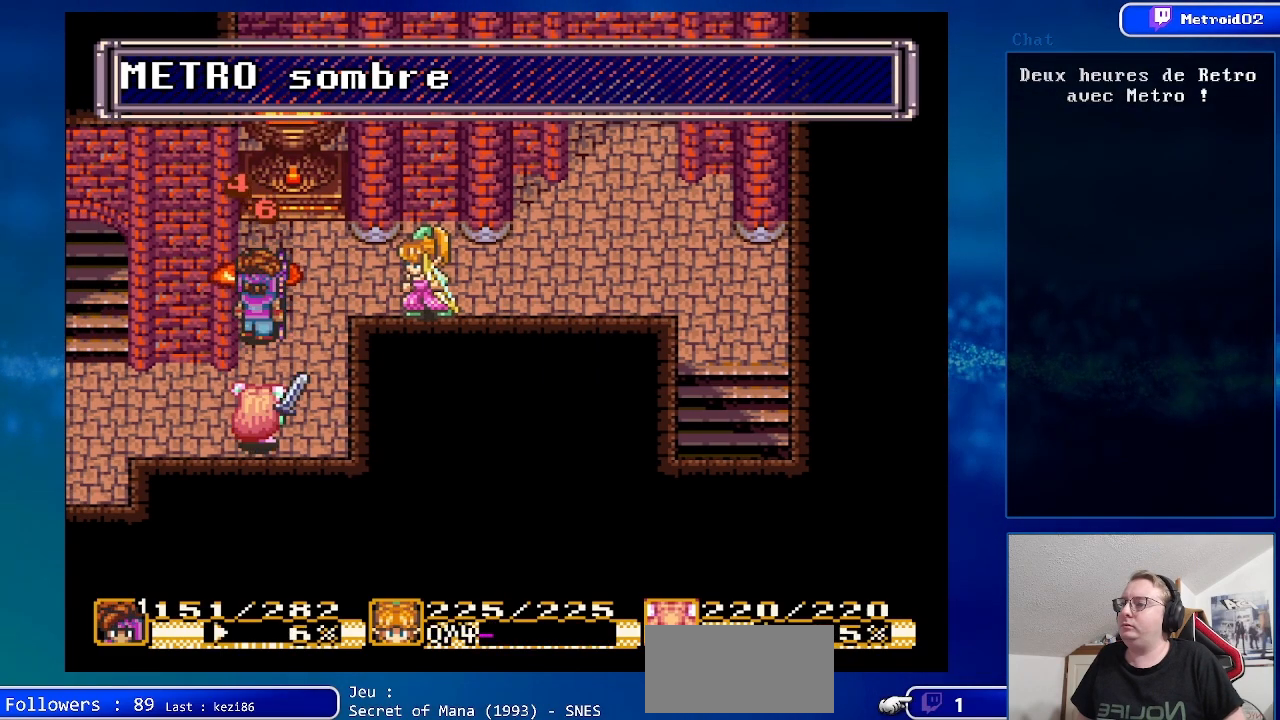
{"buttons": ["DPAD_RIGHT"], "events": [[83, "DPAD_RIGHT", "down"], [333, "DPAD_UP", "down"], [483, "DPAD_UP", "up"]]}
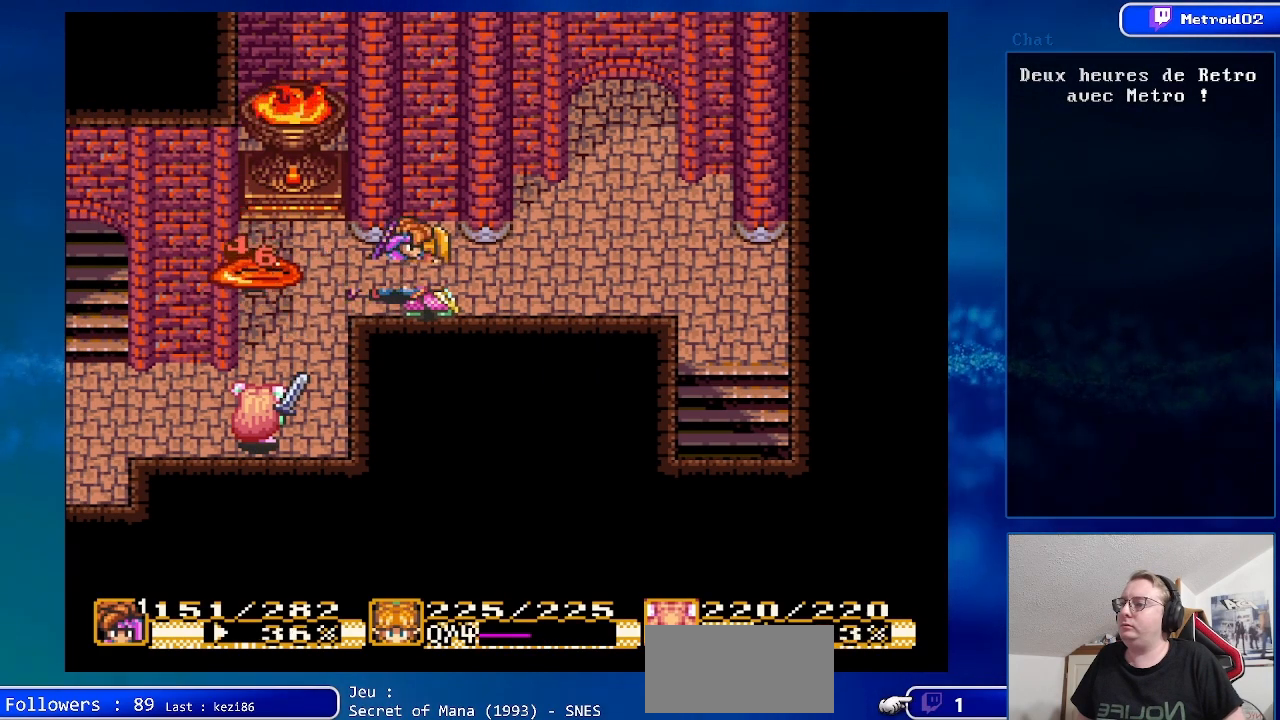
{"buttons": [], "events": [[50, "DPAD_RIGHT", "up"], [183, "Y", "down"], [350, "Y", "up"]]}
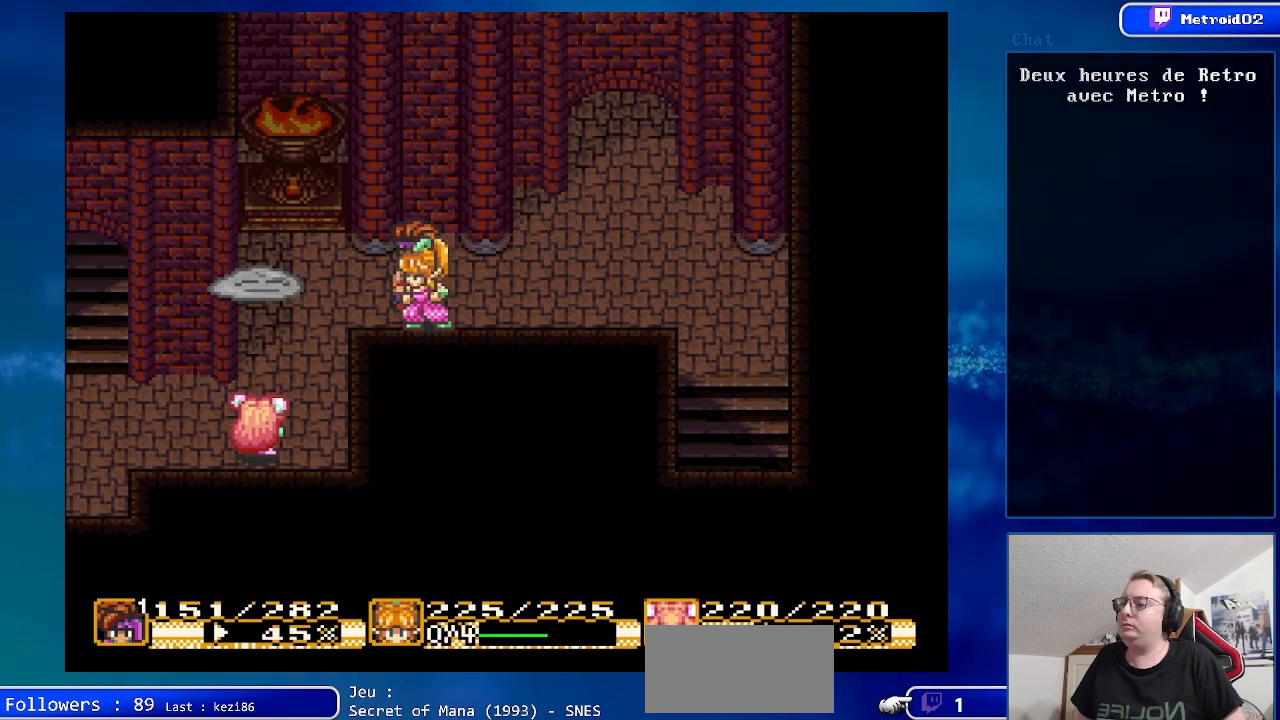
{"buttons": [], "events": []}
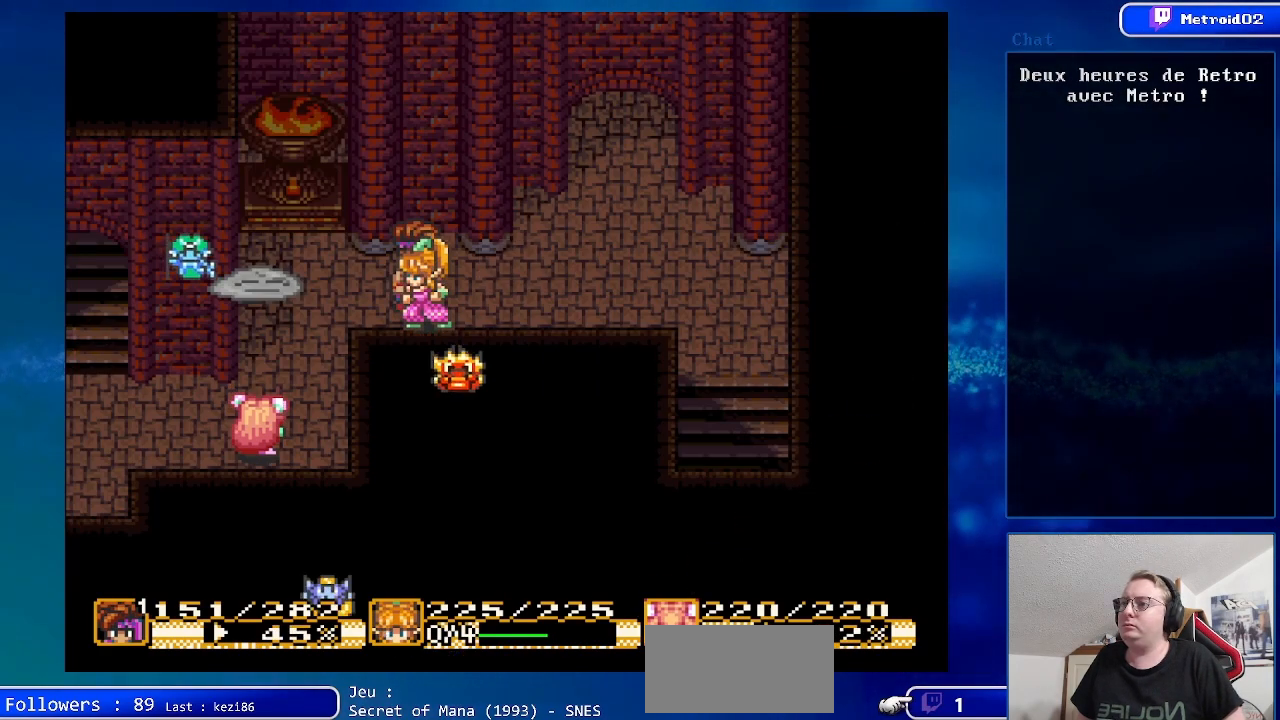
{"buttons": [], "events": [[33, "A", "down"], [217, "A", "up"]]}
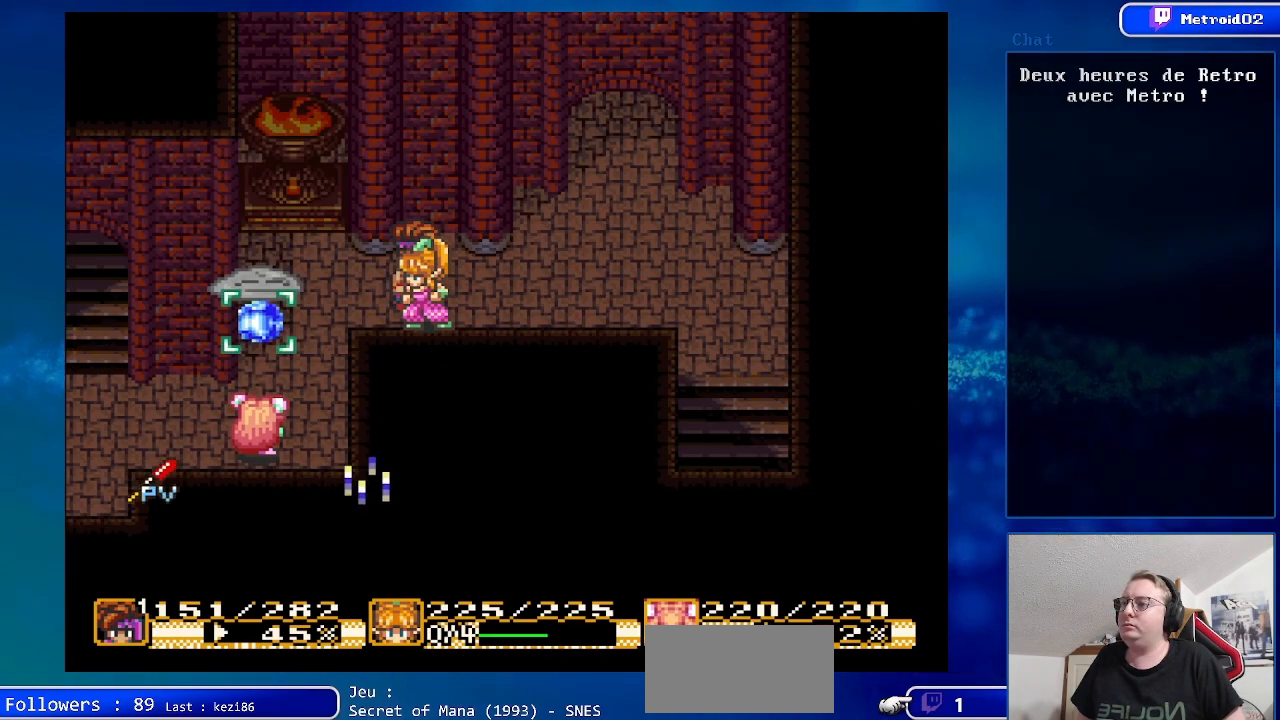
{"buttons": ["DPAD_UP"], "events": [[83, "A", "down"], [233, "A", "up"], [383, "DPAD_UP", "down"]]}
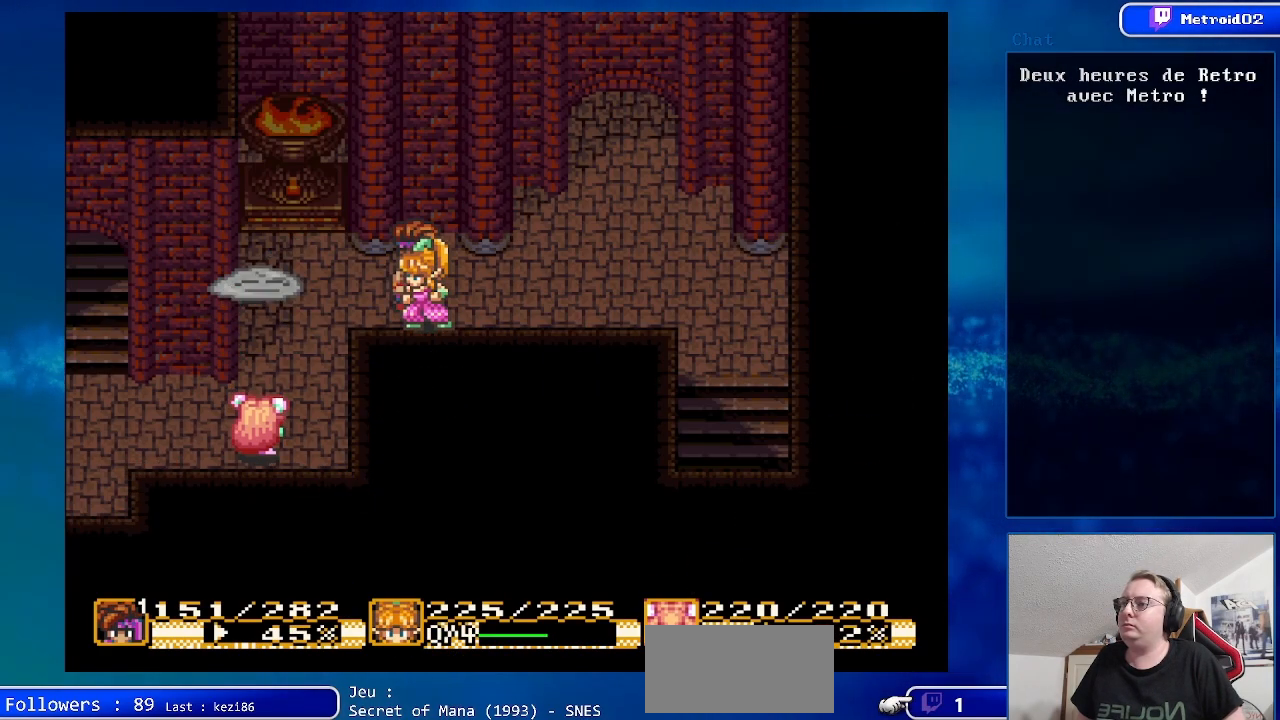
{"buttons": [], "events": [[17, "DPAD_UP", "up"], [333, "A", "down"], [467, "A", "up"]]}
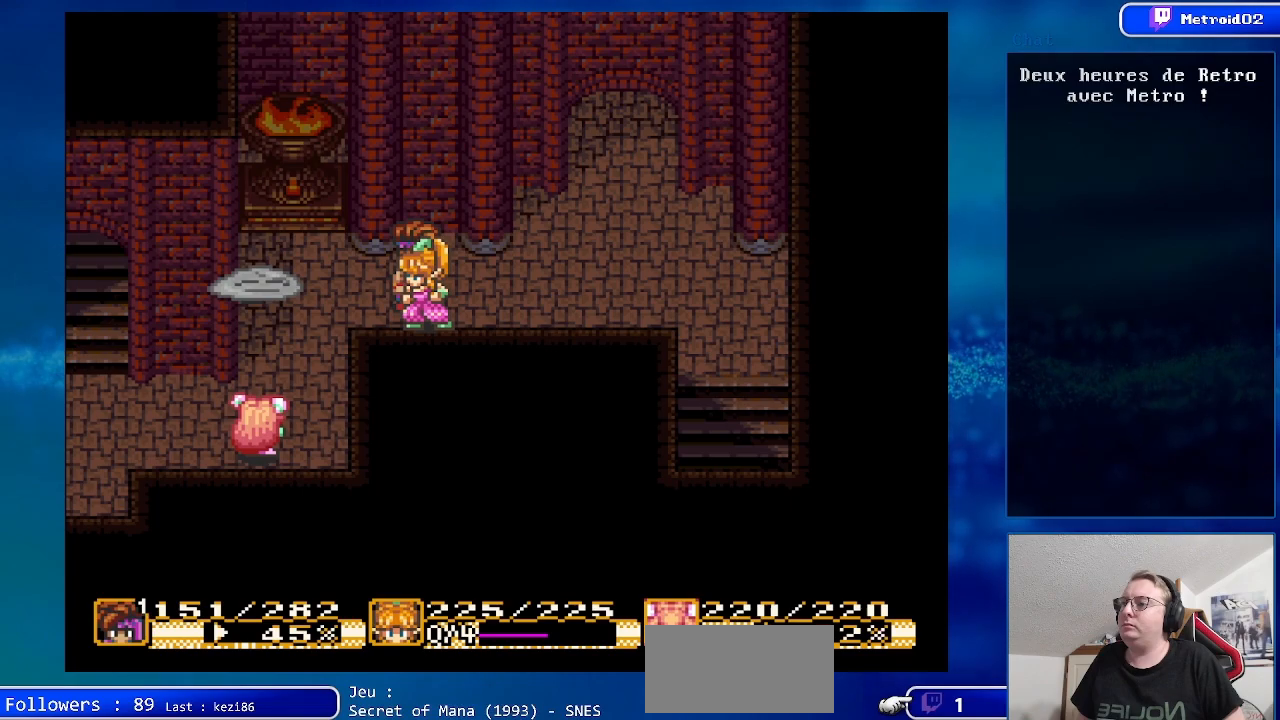
{"buttons": [], "events": []}
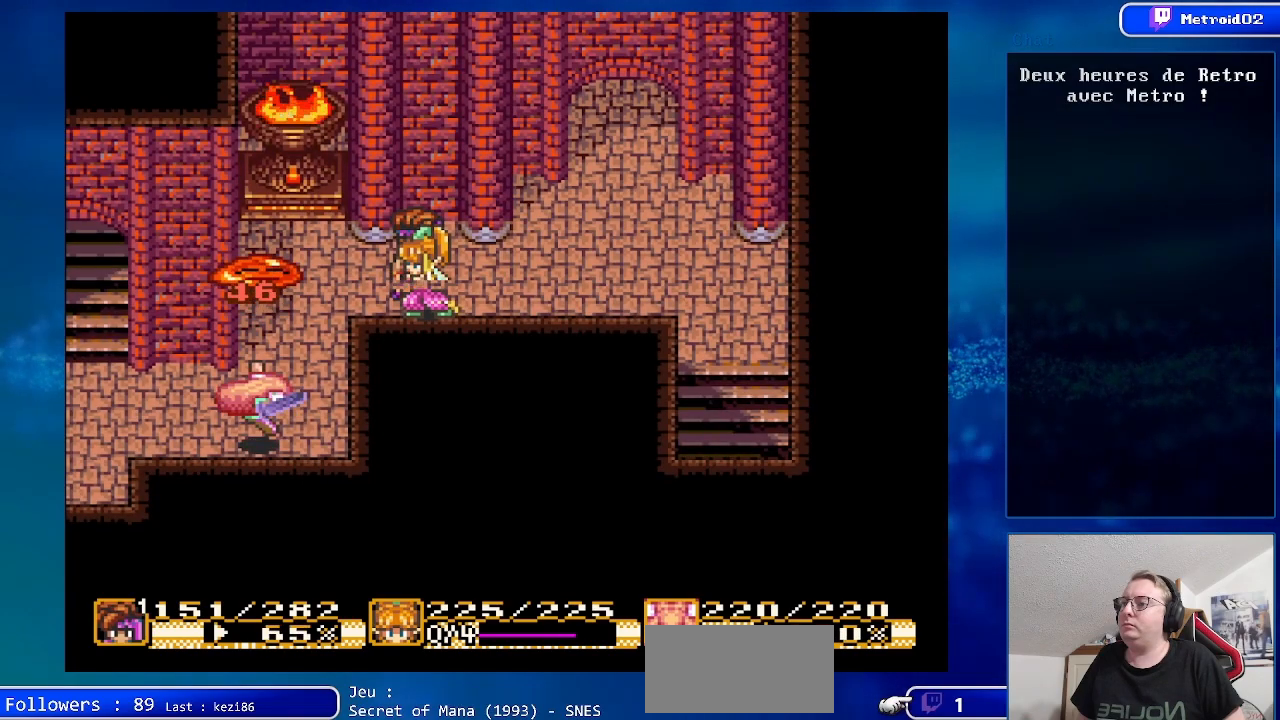
{"buttons": [], "events": [[167, "DPAD_RIGHT", "down"], [333, "DPAD_RIGHT", "up"]]}
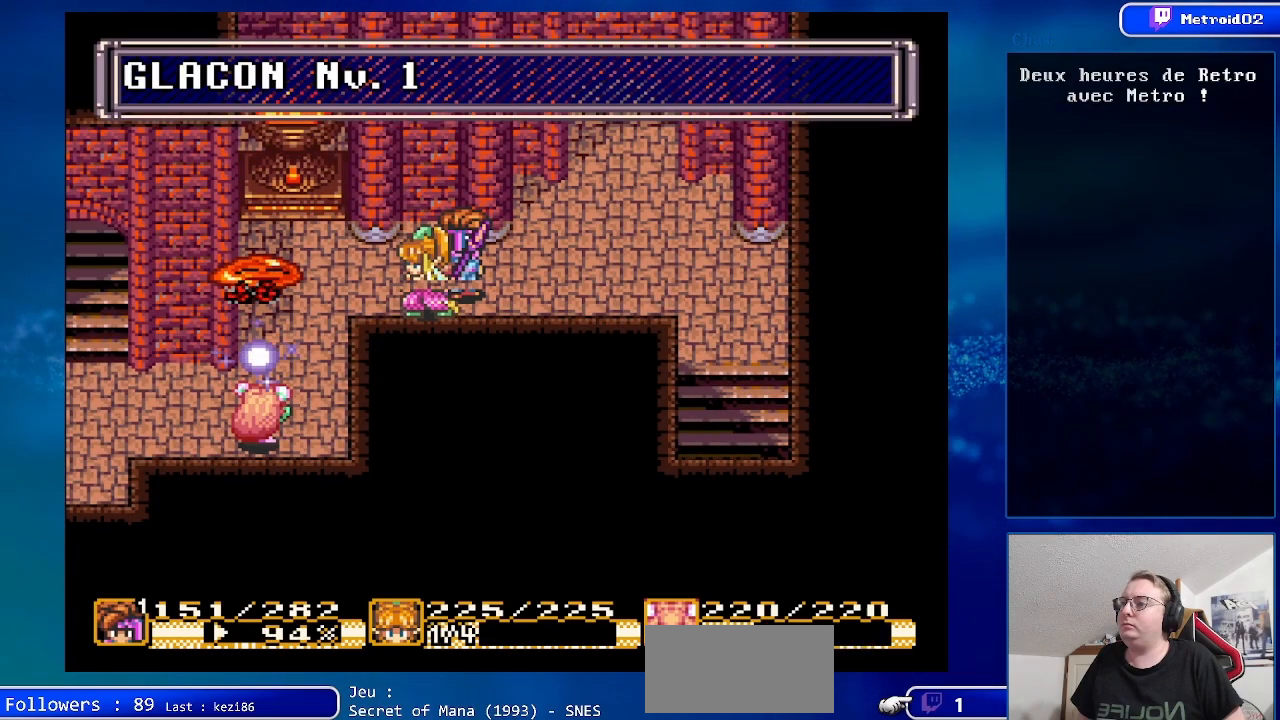
{"buttons": [], "events": [[333, "DPAD_RIGHT", "down"], [467, "DPAD_RIGHT", "up"]]}
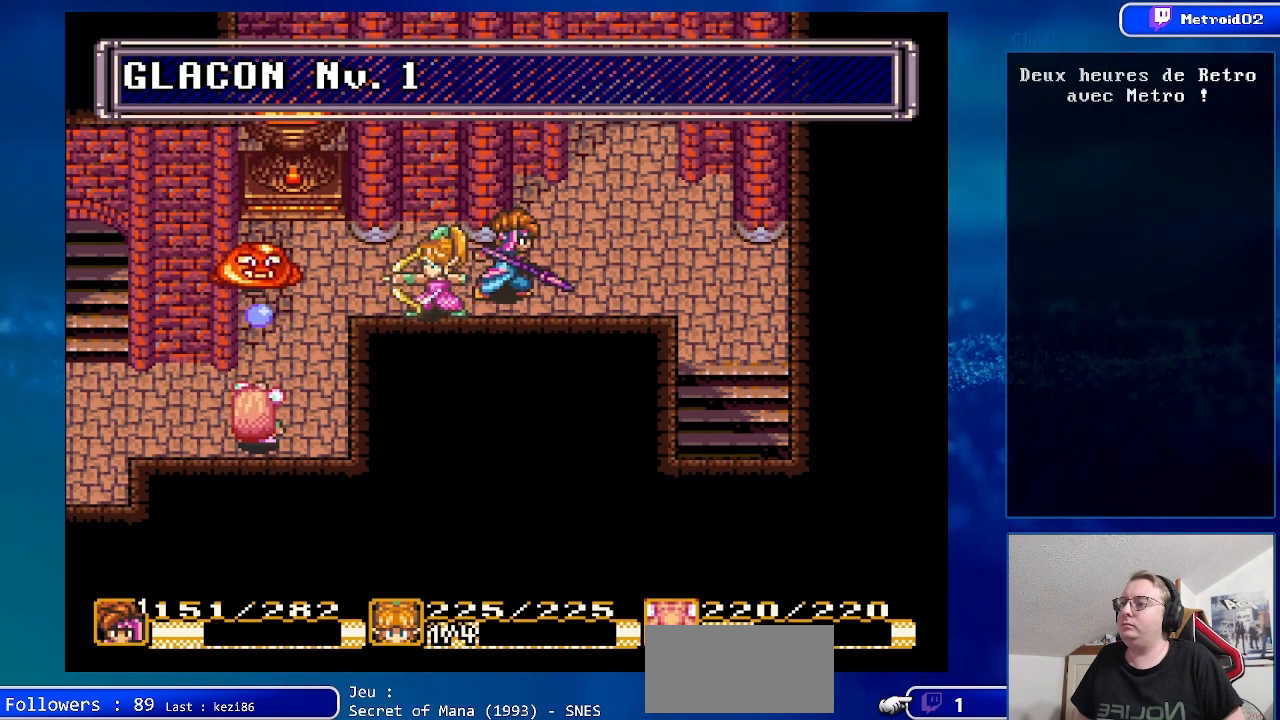
{"buttons": [], "events": [[183, "DPAD_RIGHT", "down"], [317, "DPAD_RIGHT", "up"]]}
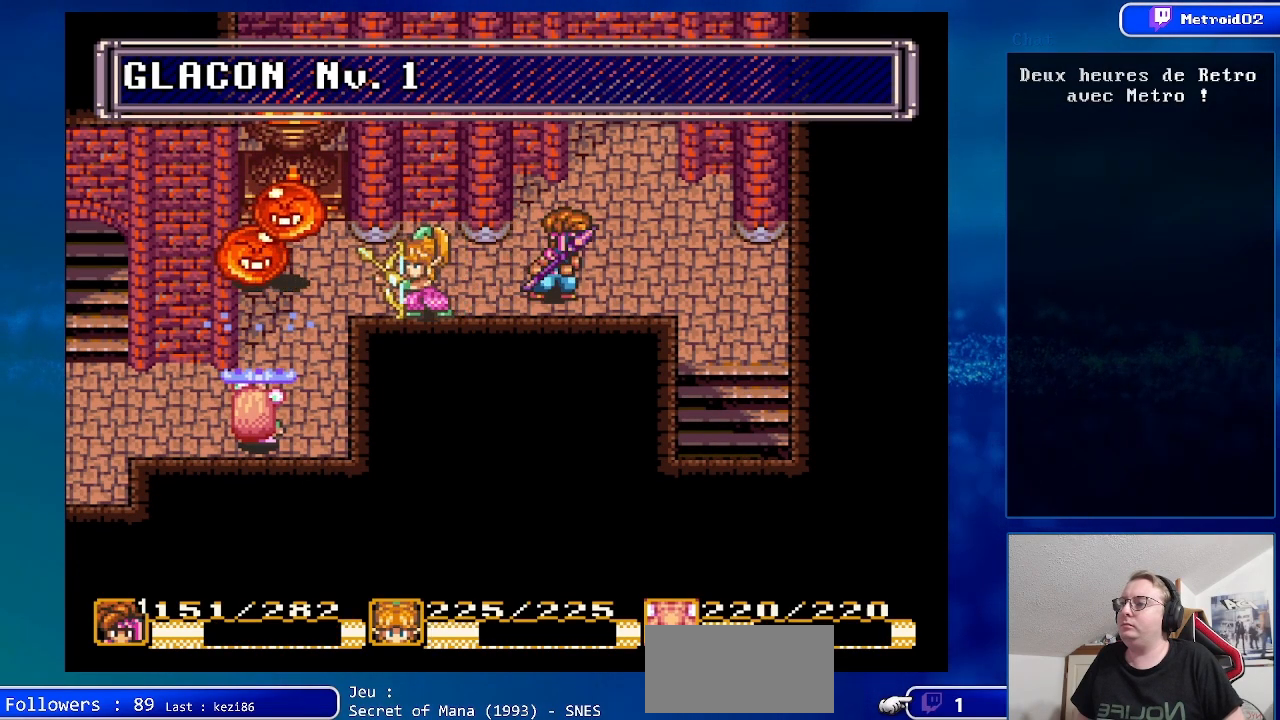
{"buttons": [], "events": [[233, "DPAD_RIGHT", "down"], [367, "DPAD_RIGHT", "up"]]}
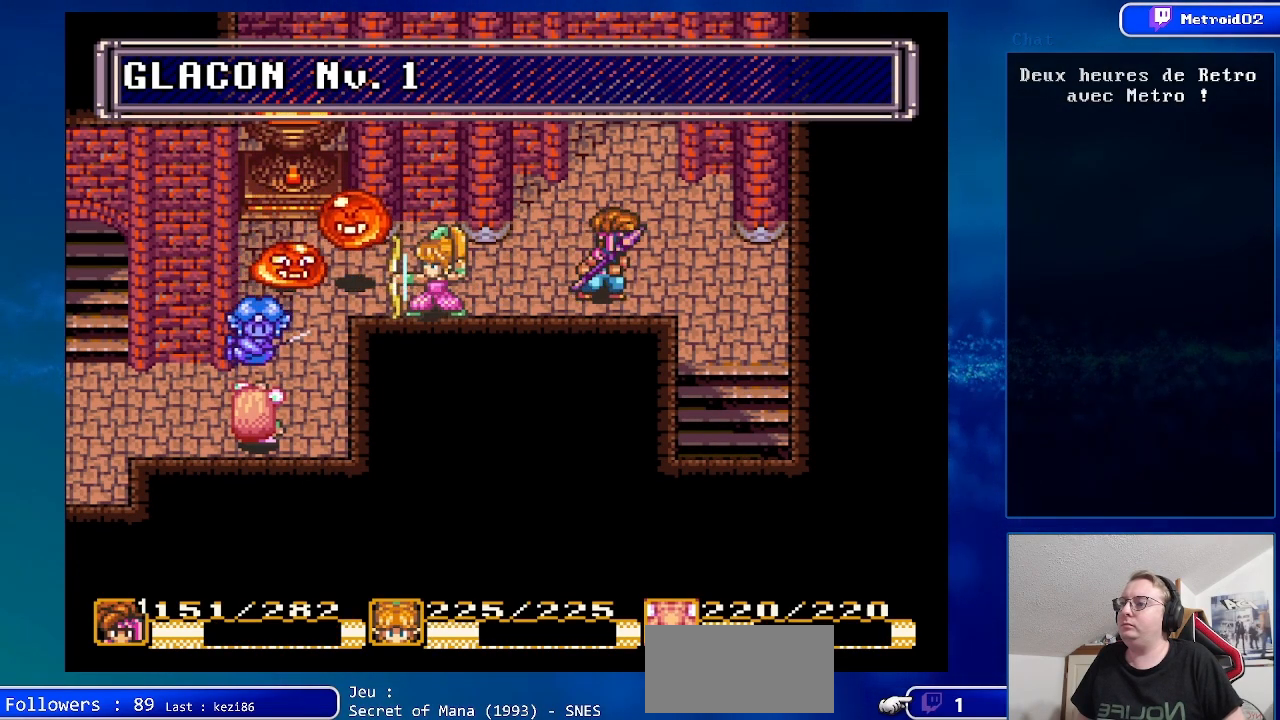
{"buttons": [], "events": [[67, "DPAD_LEFT", "down"], [433, "DPAD_LEFT", "up"]]}
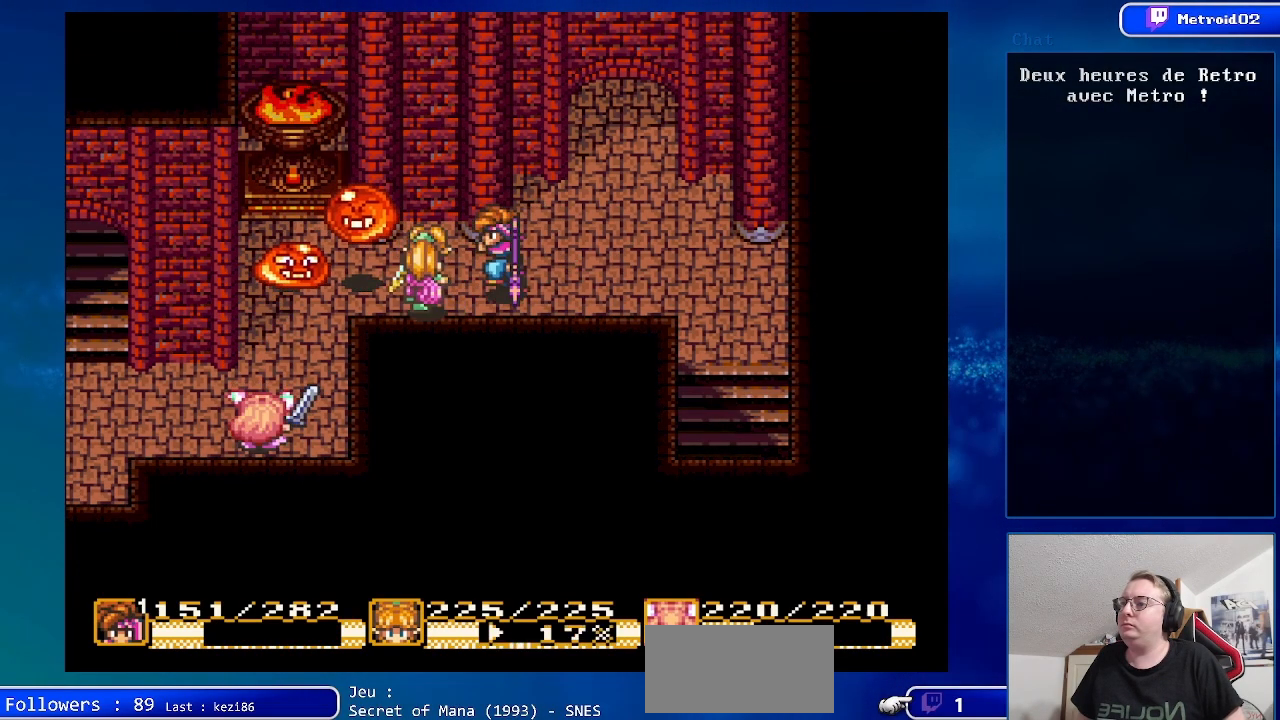
{"buttons": [], "events": []}
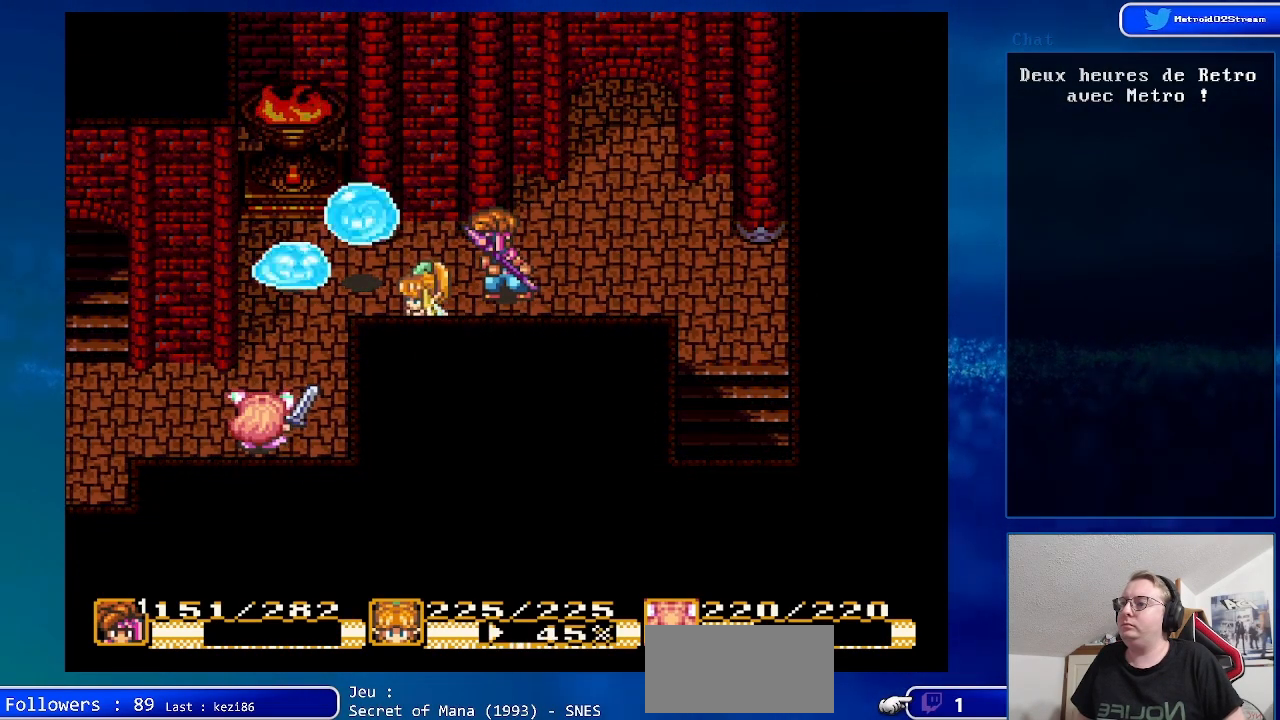
{"buttons": [], "events": []}
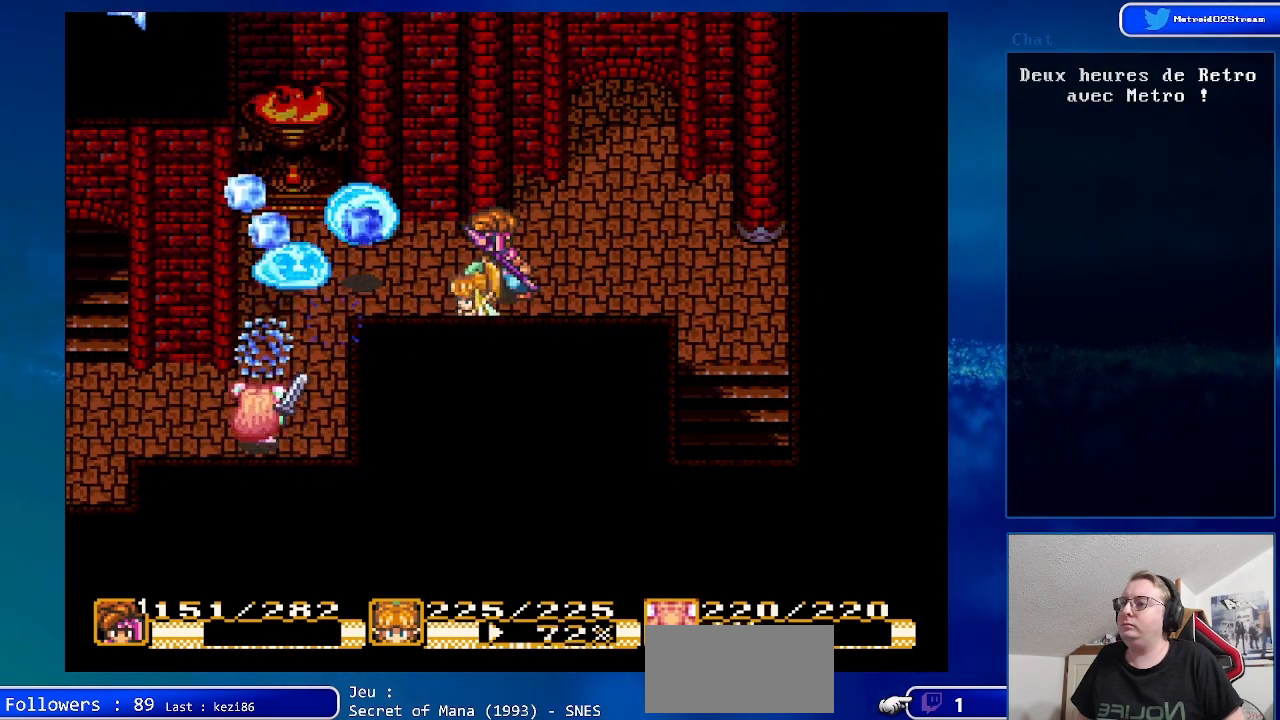
{"buttons": [], "events": []}
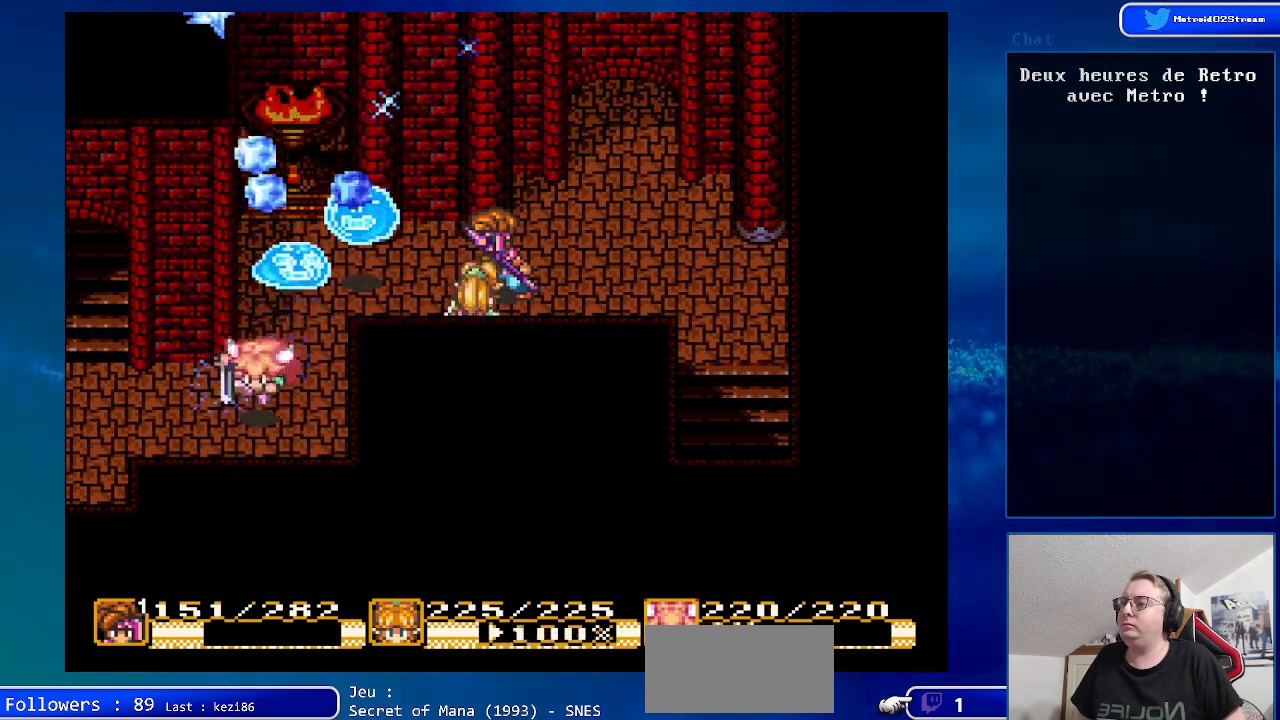
{"buttons": [], "events": []}
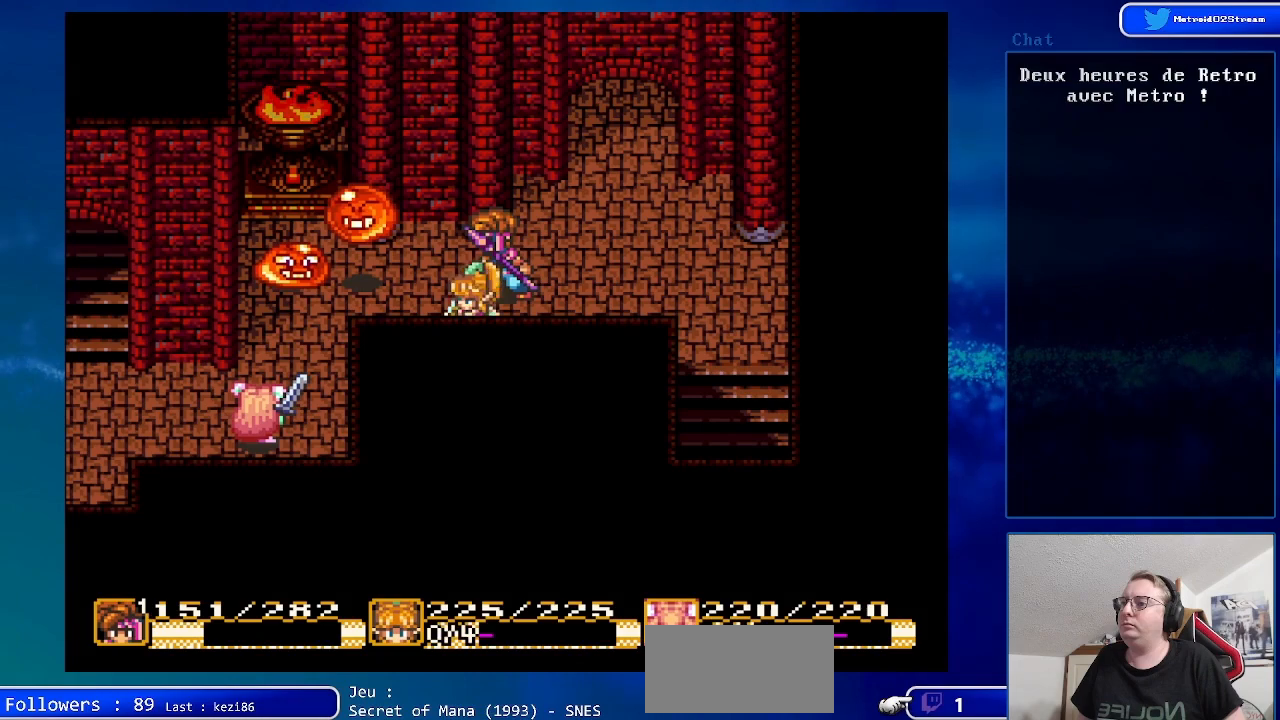
{"buttons": [], "events": []}
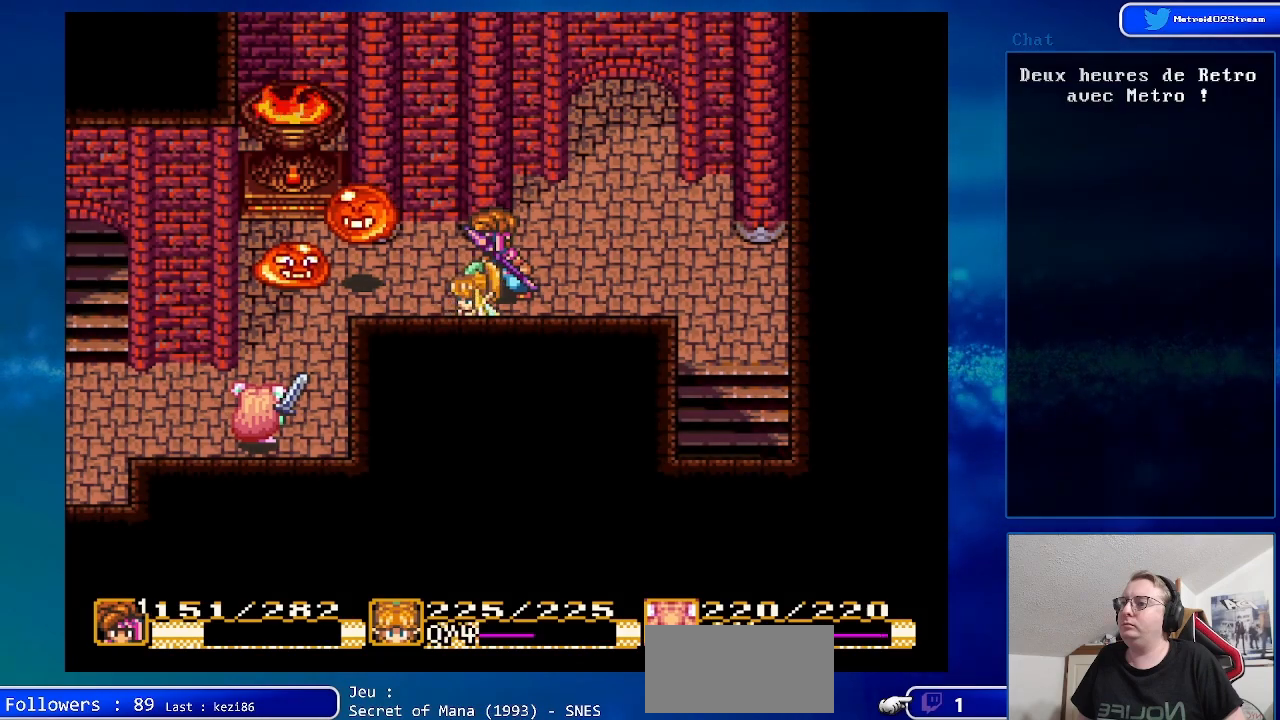
{"buttons": [], "events": []}
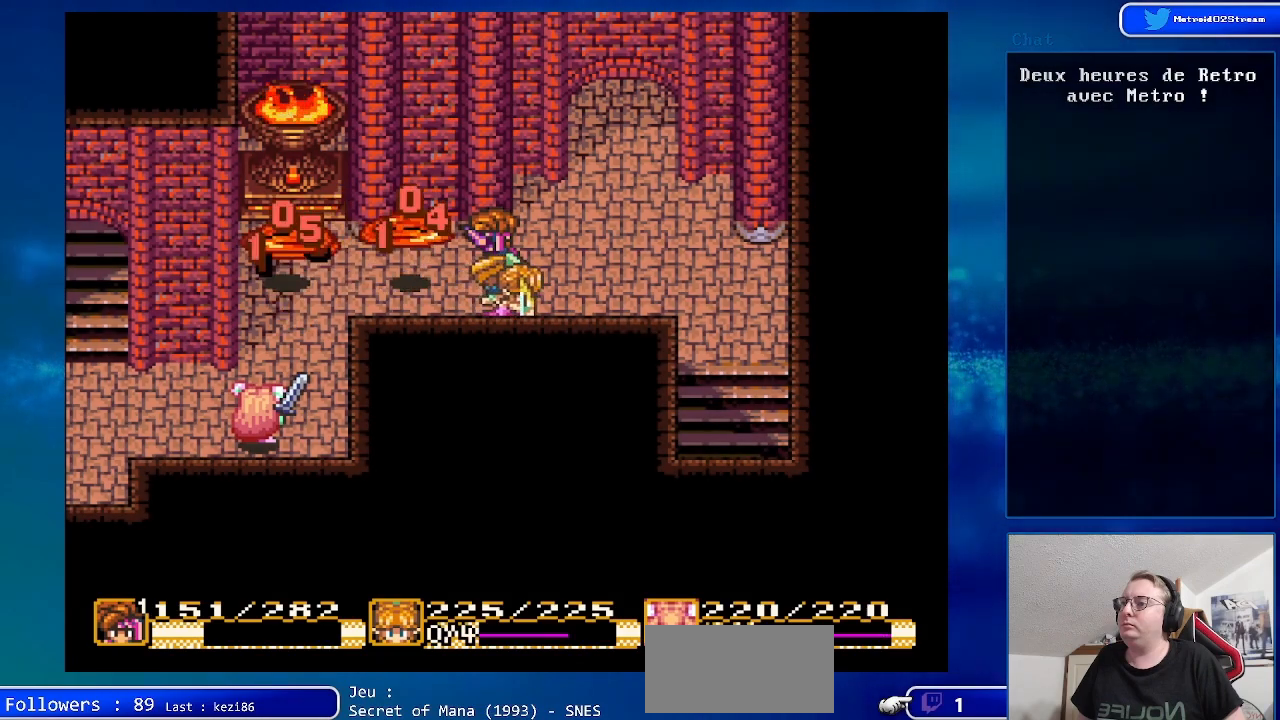
{"buttons": [], "events": []}
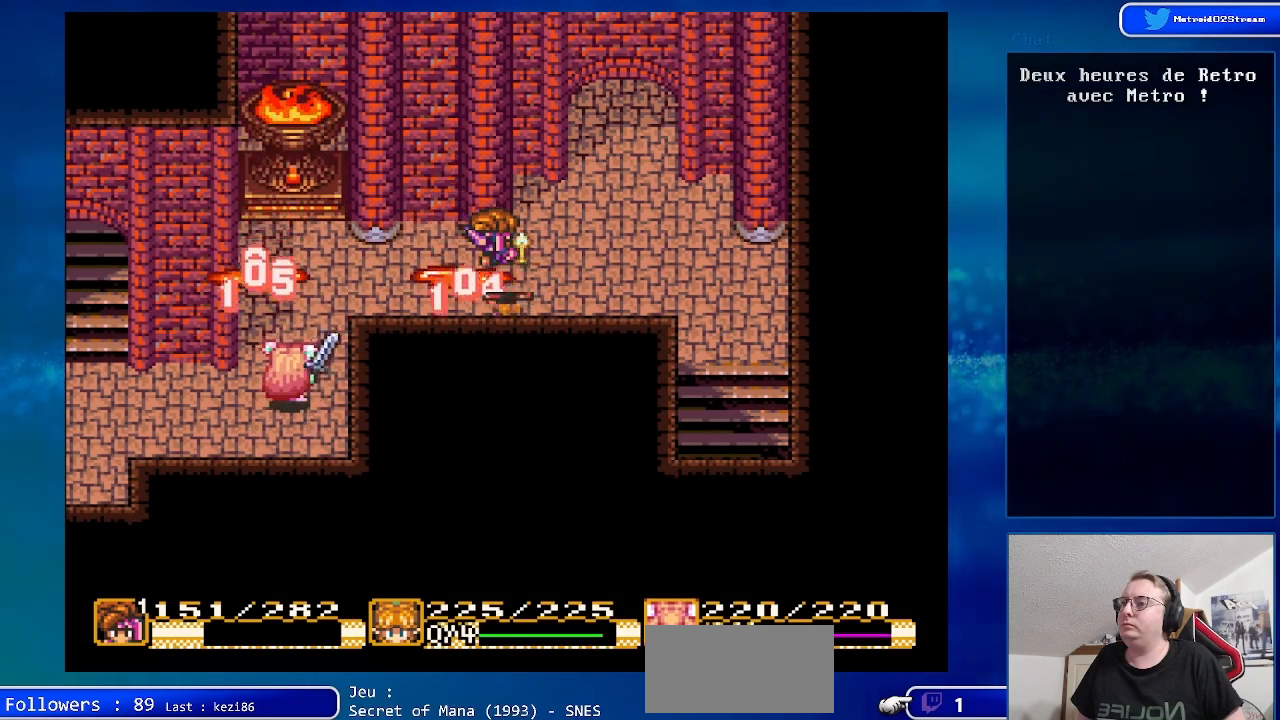
{"buttons": [], "events": [[33, "DPAD_RIGHT", "down"], [217, "DPAD_RIGHT", "up"], [217, "DPAD_UP", "down"], [350, "DPAD_UP", "up"]]}
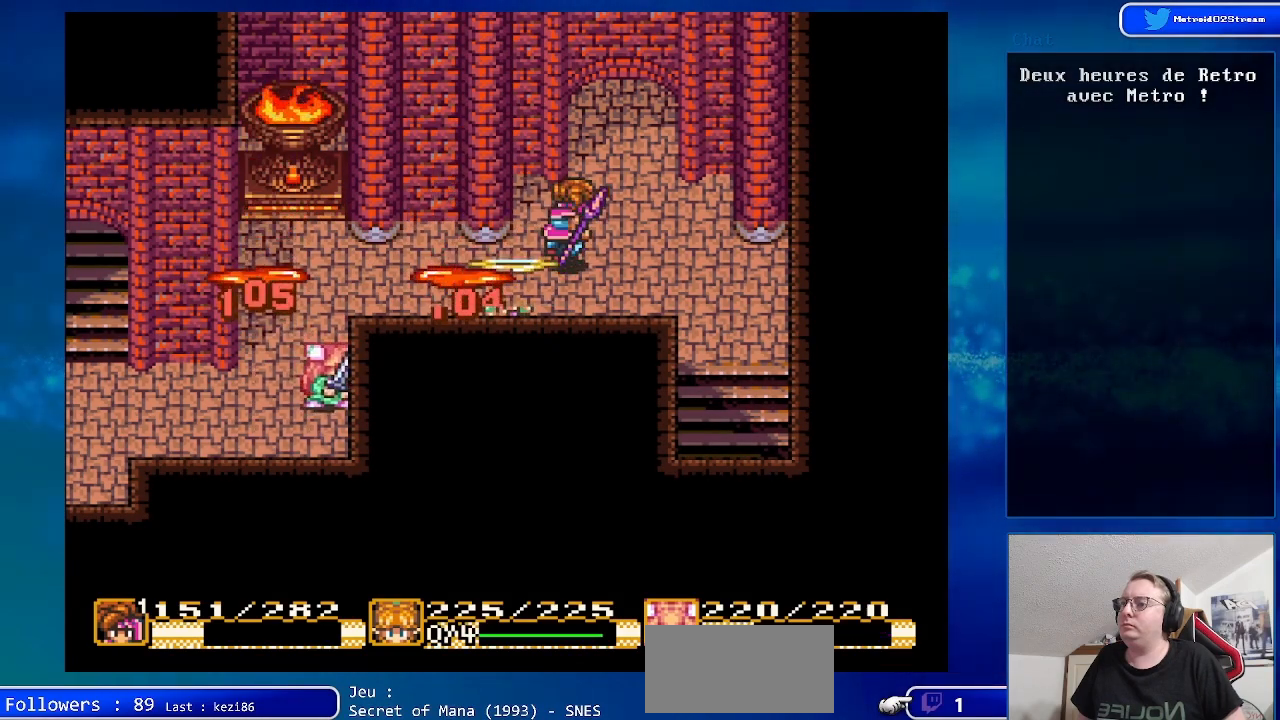
{"buttons": [], "events": [[50, "DPAD_RIGHT", "down"], [183, "DPAD_RIGHT", "up"], [250, "DPAD_DOWN", "down"], [350, "DPAD_DOWN", "up"]]}
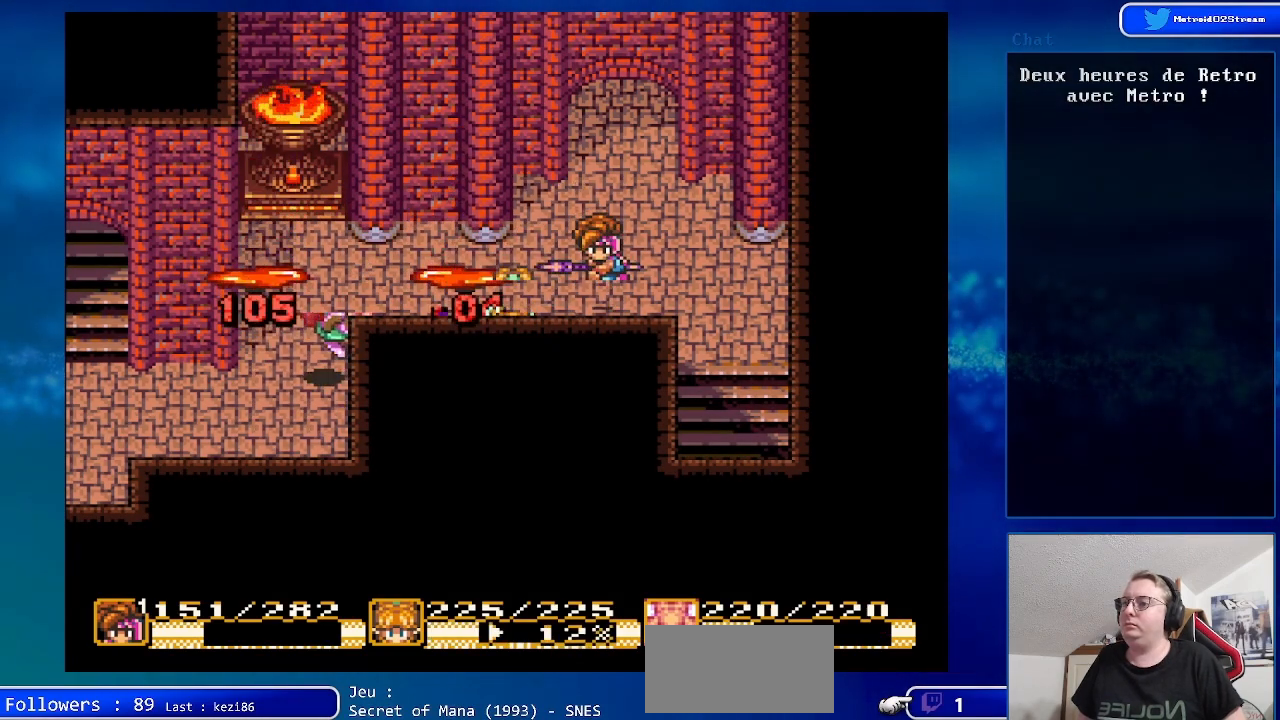
{"buttons": ["DPAD_LEFT"], "events": [[450, "DPAD_LEFT", "down"]]}
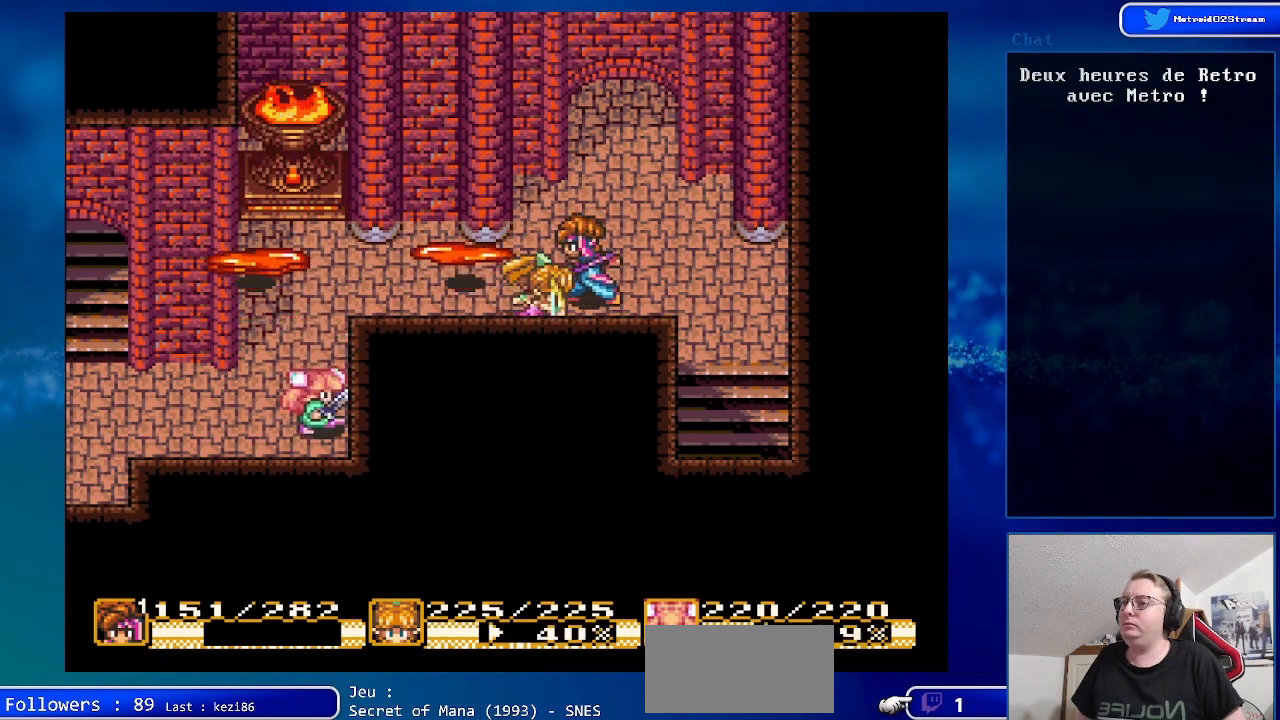
{"buttons": ["A"], "events": [[83, "DPAD_LEFT", "up"], [183, "DPAD_LEFT", "down"], [350, "DPAD_LEFT", "up"], [367, "A", "down"]]}
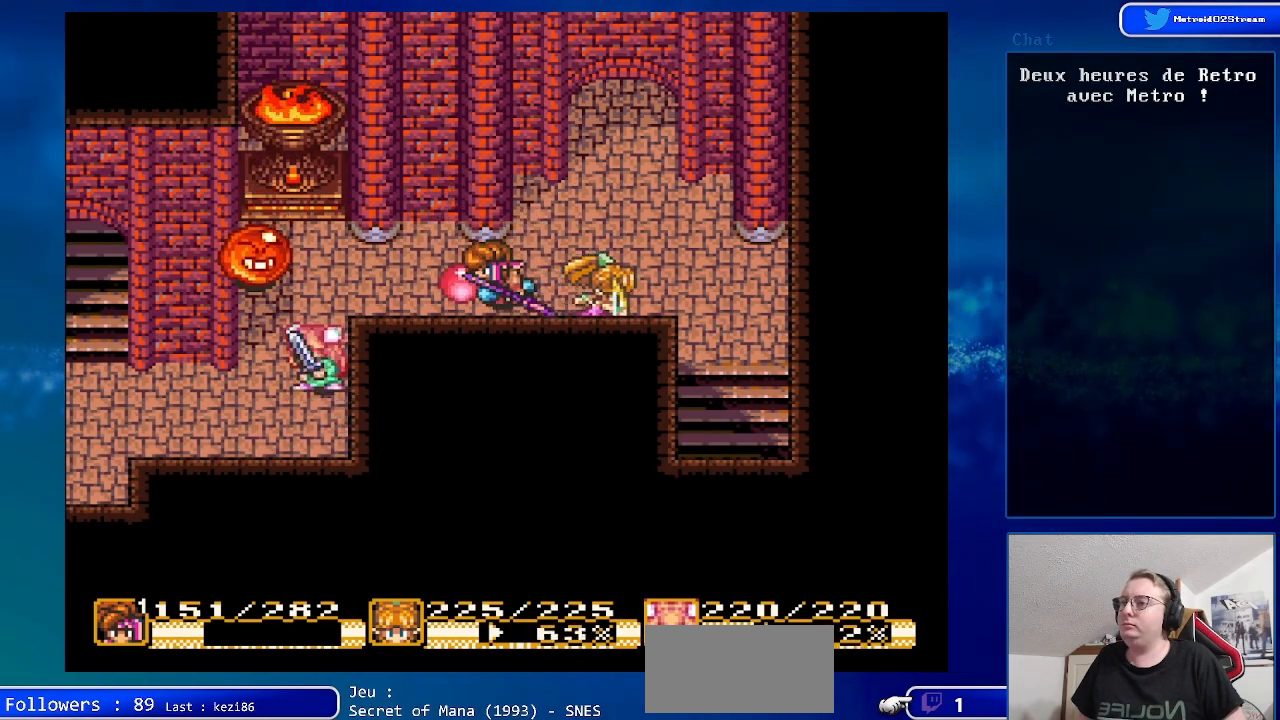
{"buttons": [], "events": [[150, "A", "up"]]}
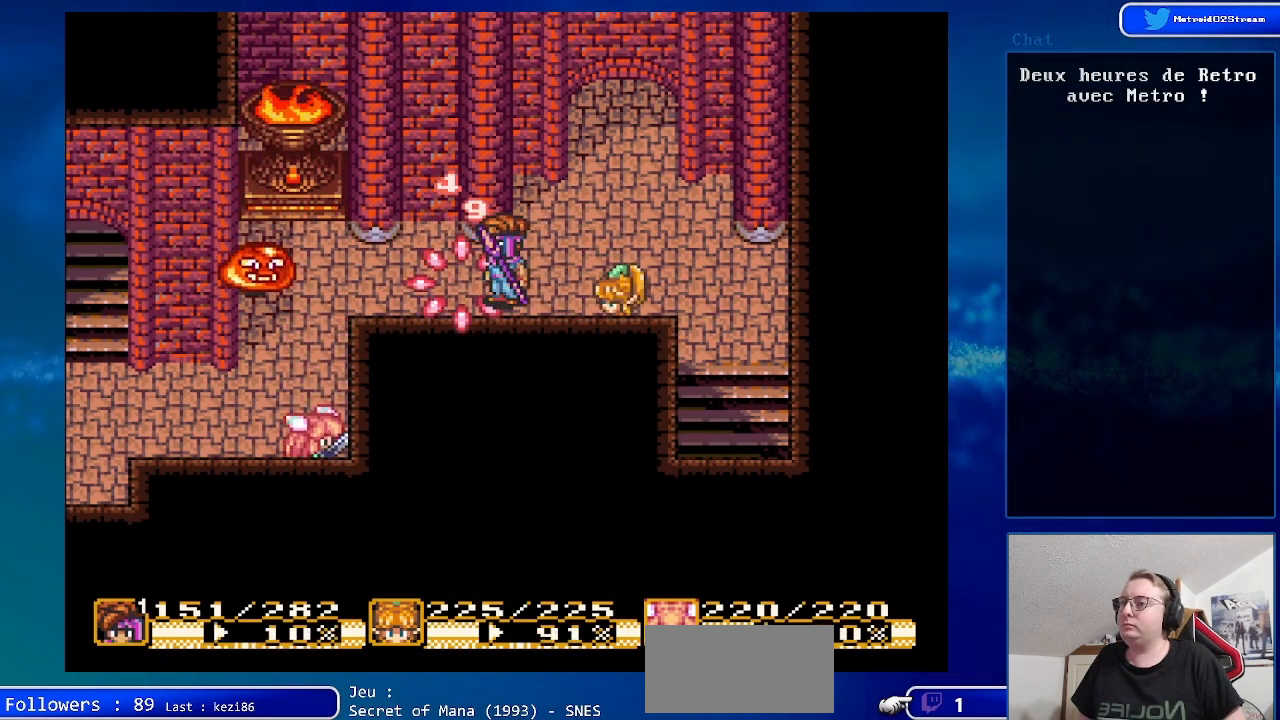
{"buttons": [], "events": [[50, "DPAD_RIGHT", "down"], [200, "DPAD_RIGHT", "up"]]}